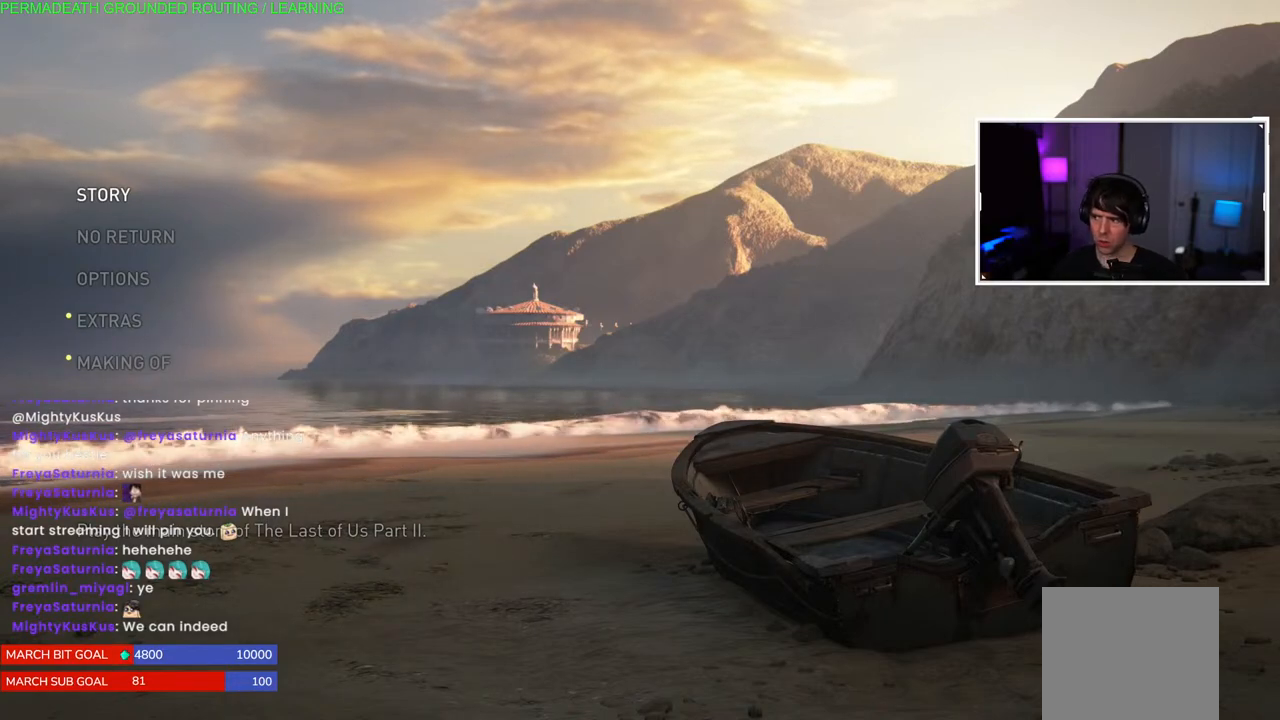
Gameplay with a controller (PlayStation layout); each line is a JSON object with the inputs held at the frame after it. "events" lists button and stick changes between this image and that frame as [ms after this image, input, new state], when the widget could be followed in between.
{"buttons": [], "left_stick": "center", "right_stick": "center", "events": [[383, "DPAD_DOWN", "down"], [467, "DPAD_DOWN", "up"]]}
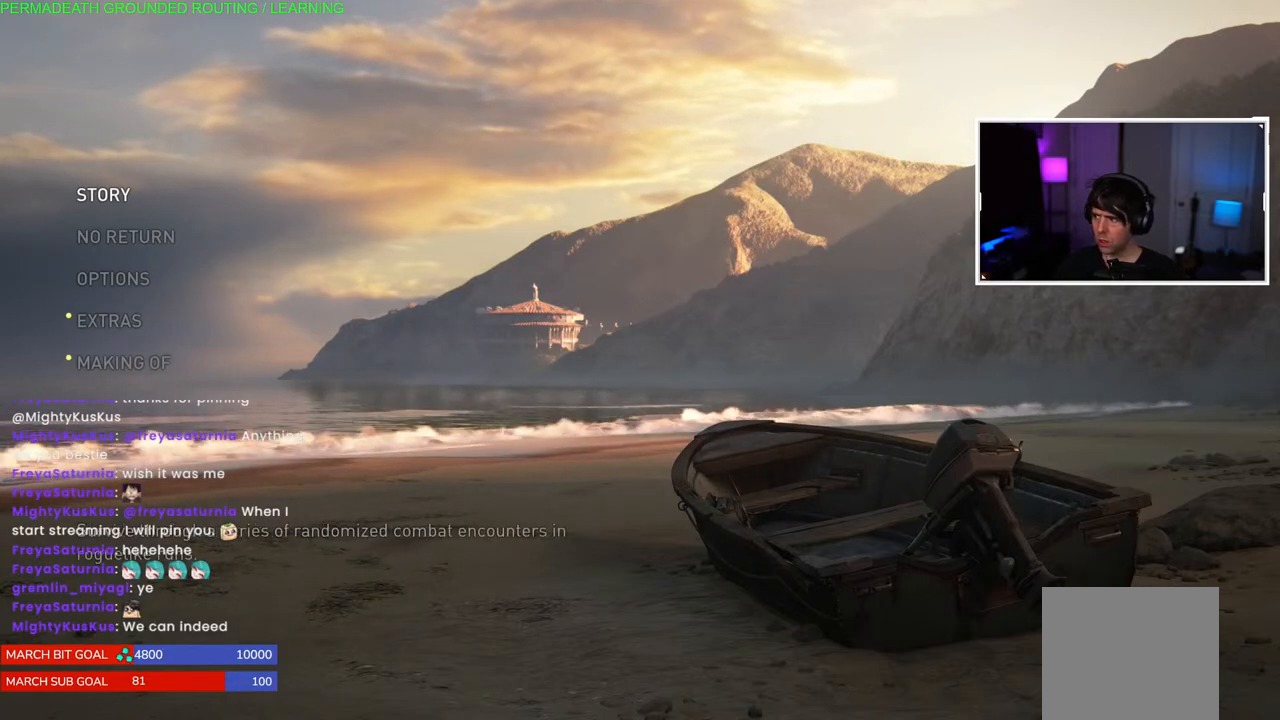
{"buttons": [], "left_stick": "center", "right_stick": "center", "events": [[67, "DPAD_DOWN", "down"], [150, "DPAD_DOWN", "up"], [283, "DPAD_DOWN", "down"], [367, "DPAD_DOWN", "up"]]}
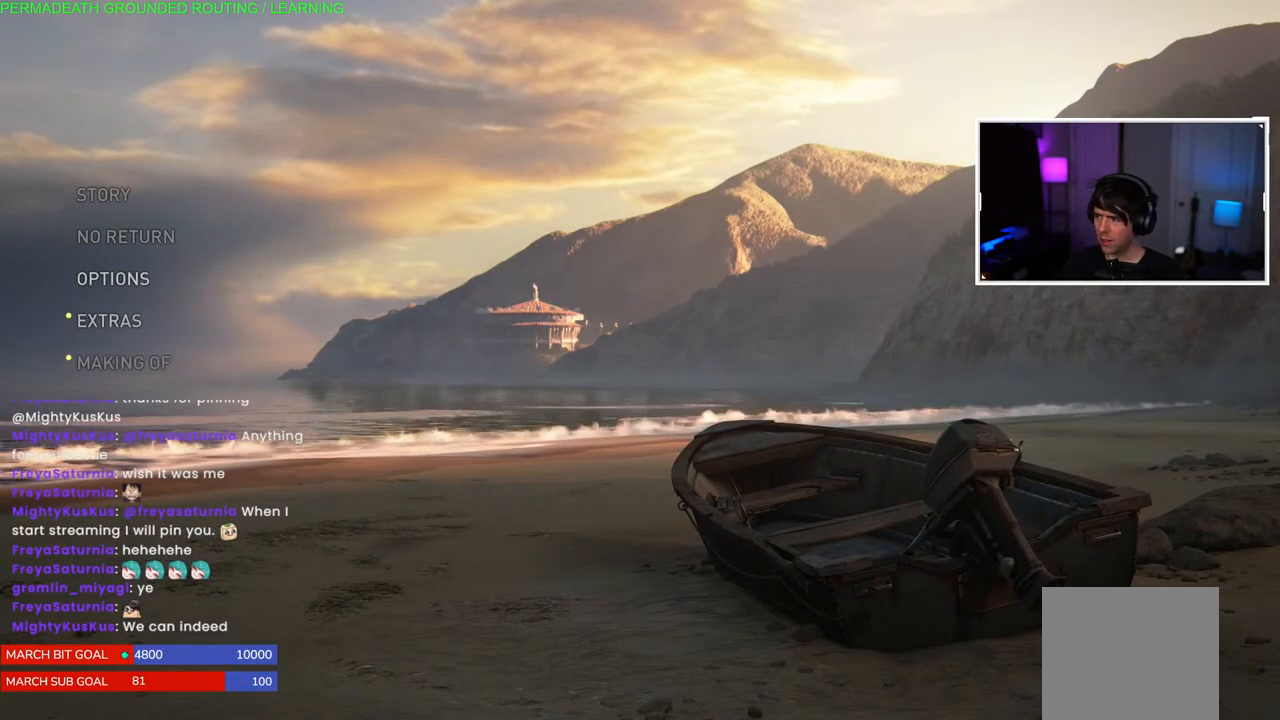
{"buttons": [], "left_stick": "center", "right_stick": "center", "events": [[183, "DPAD_DOWN", "down"], [317, "DPAD_DOWN", "up"]]}
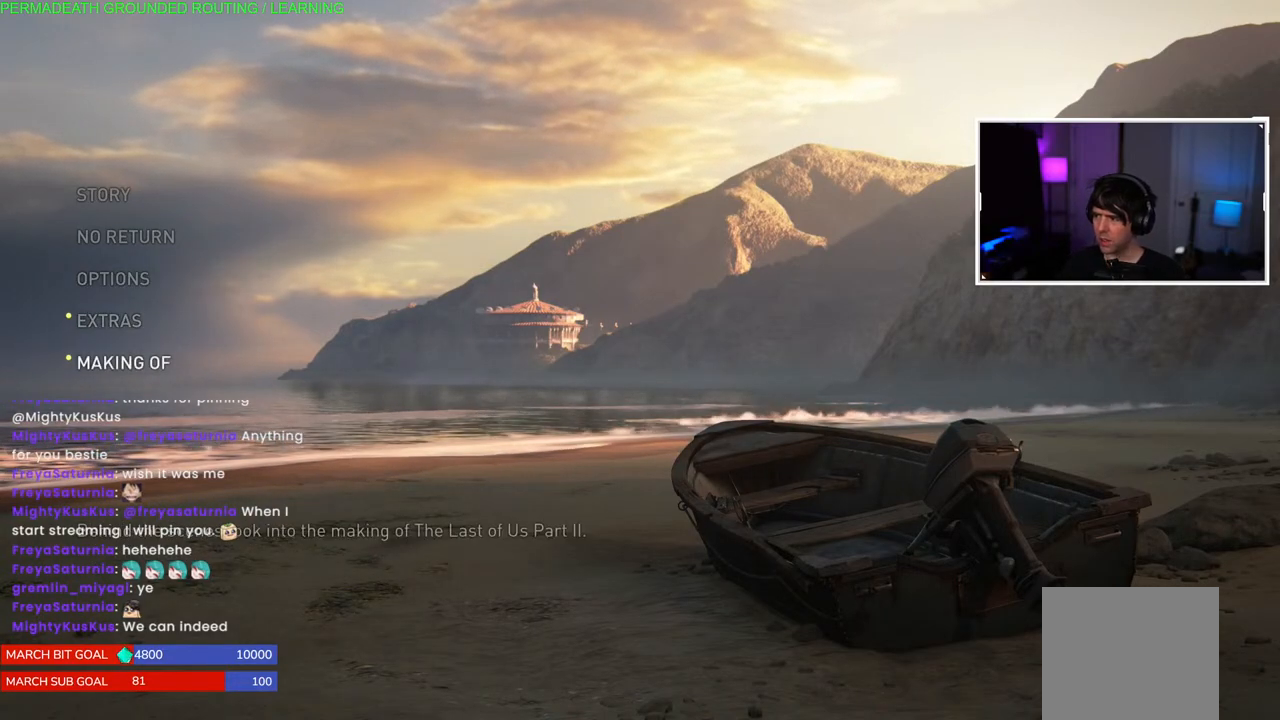
{"buttons": ["DPAD_DOWN"], "left_stick": "center", "right_stick": "center", "events": [[467, "DPAD_DOWN", "down"]]}
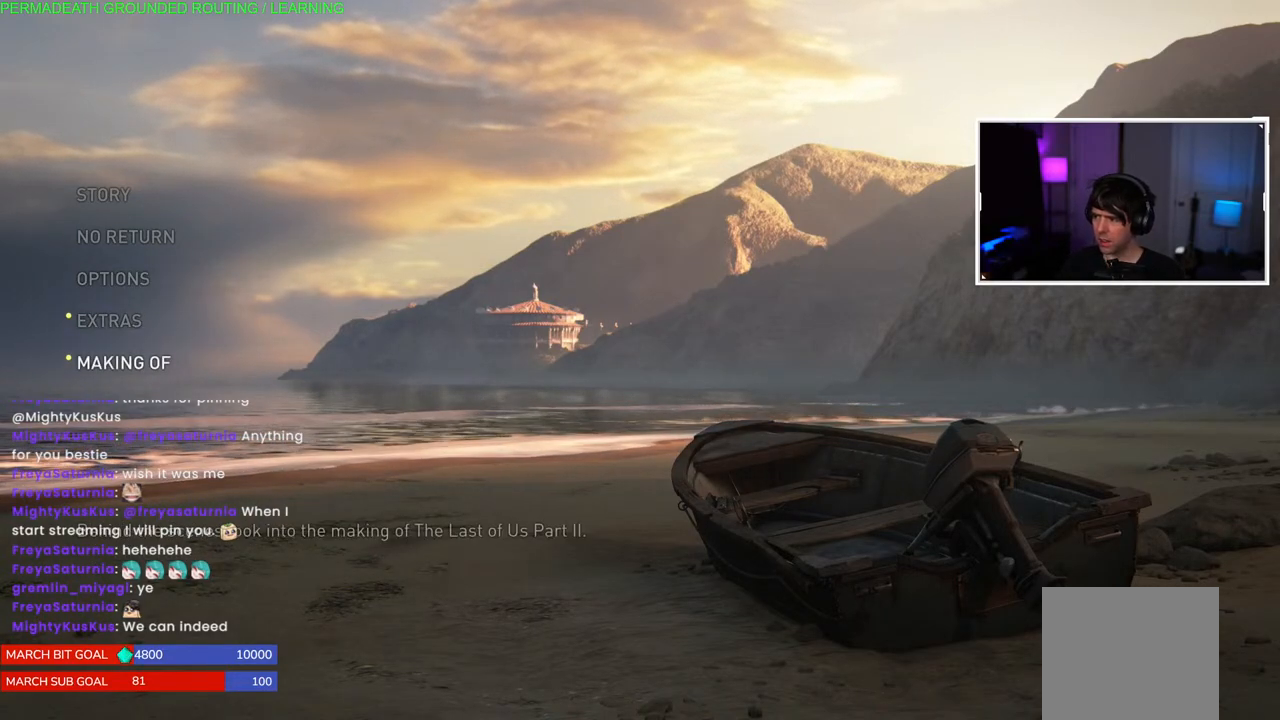
{"buttons": [], "left_stick": "center", "right_stick": "center", "events": [[100, "DPAD_DOWN", "up"]]}
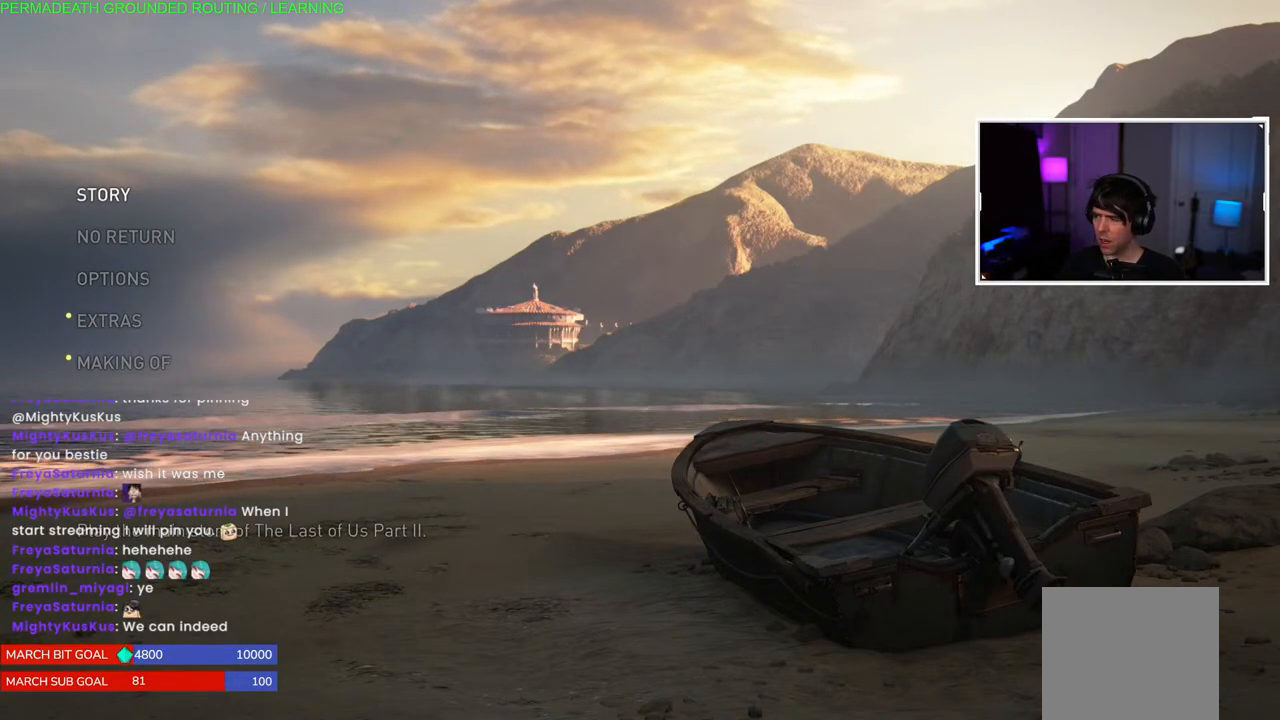
{"buttons": [], "left_stick": "center", "right_stick": "center", "events": [[17, "DPAD_DOWN", "down"], [117, "DPAD_DOWN", "up"]]}
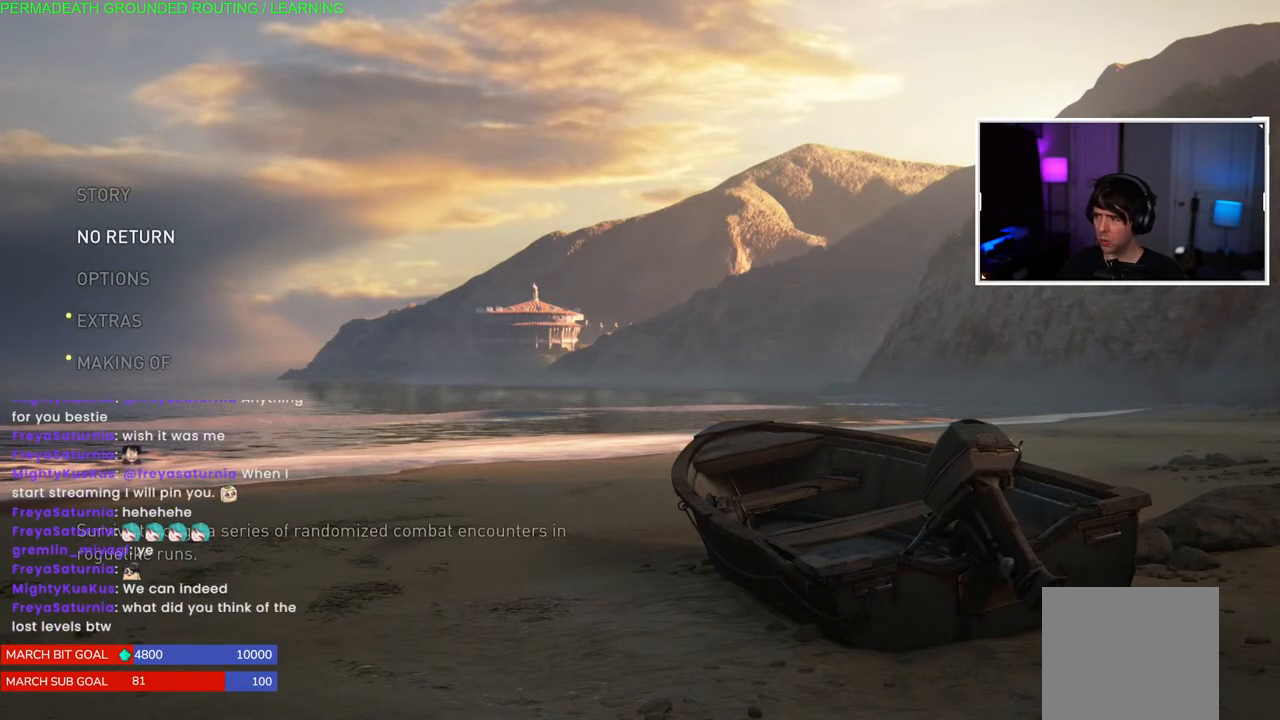
{"buttons": [], "left_stick": "center", "right_stick": "center", "events": [[17, "DPAD_UP", "down"], [117, "DPAD_UP", "up"]]}
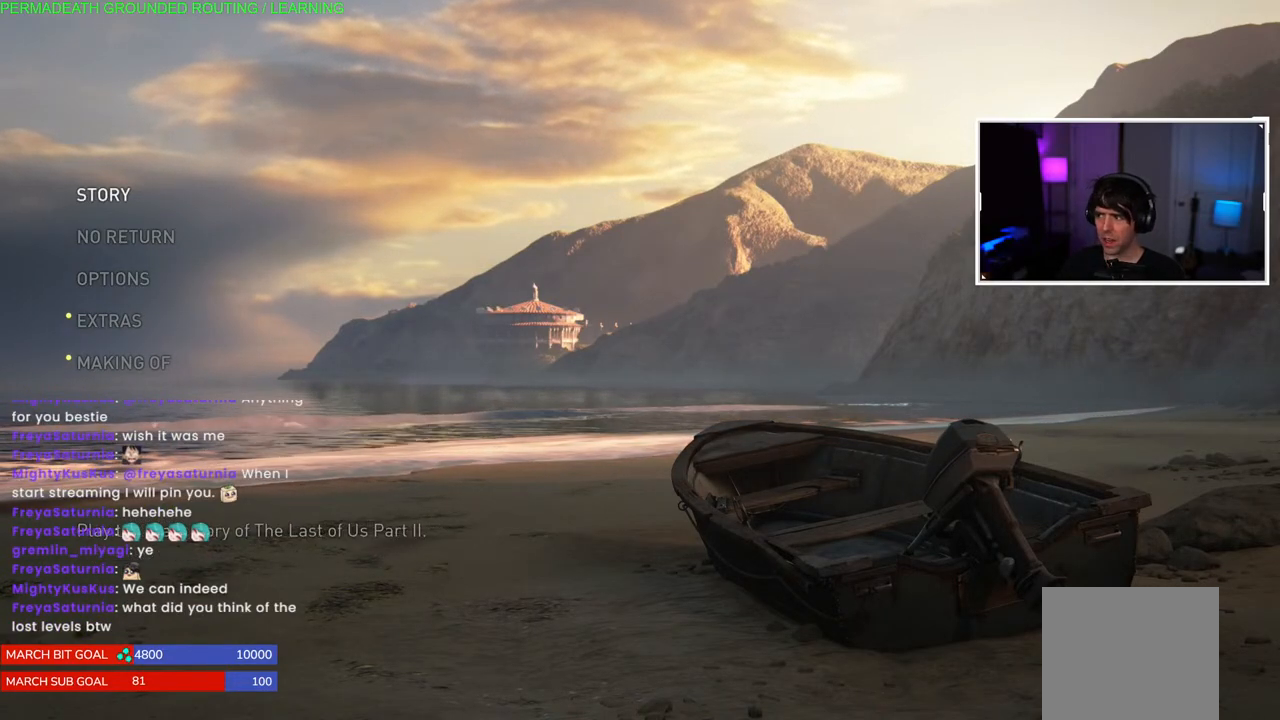
{"buttons": [], "left_stick": "center", "right_stick": "center", "events": []}
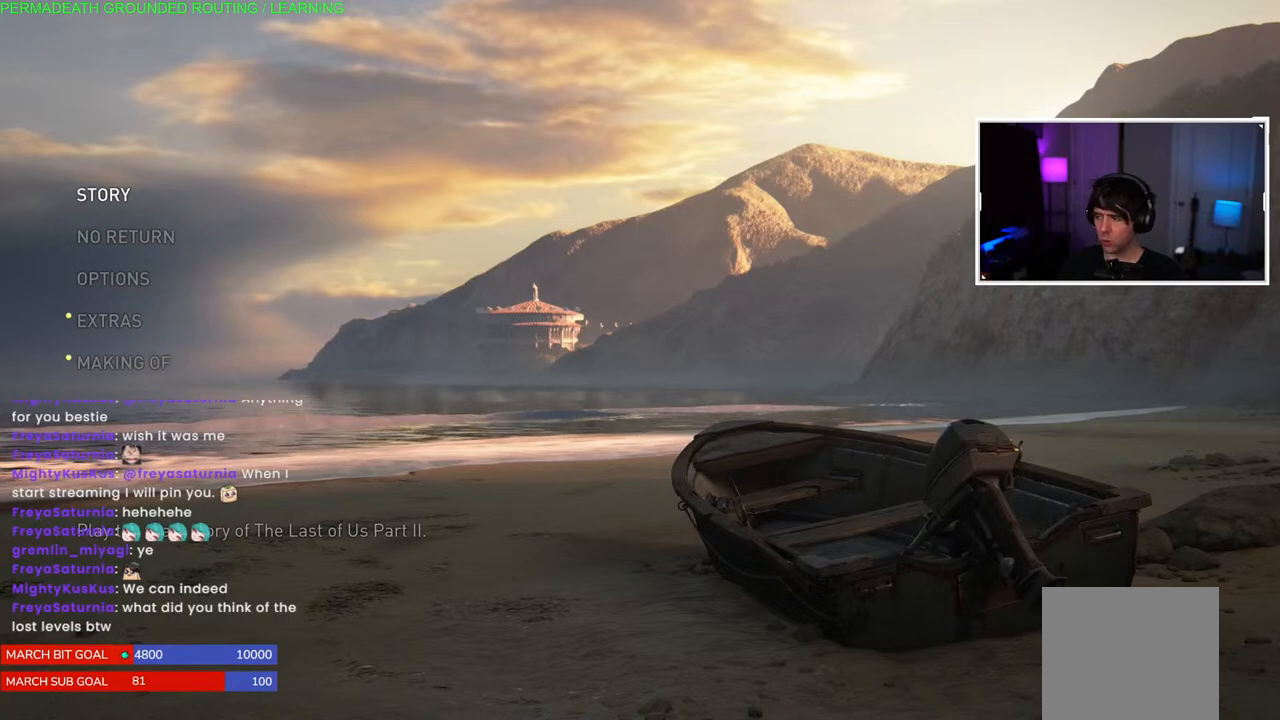
{"buttons": [], "left_stick": "center", "right_stick": "center", "events": []}
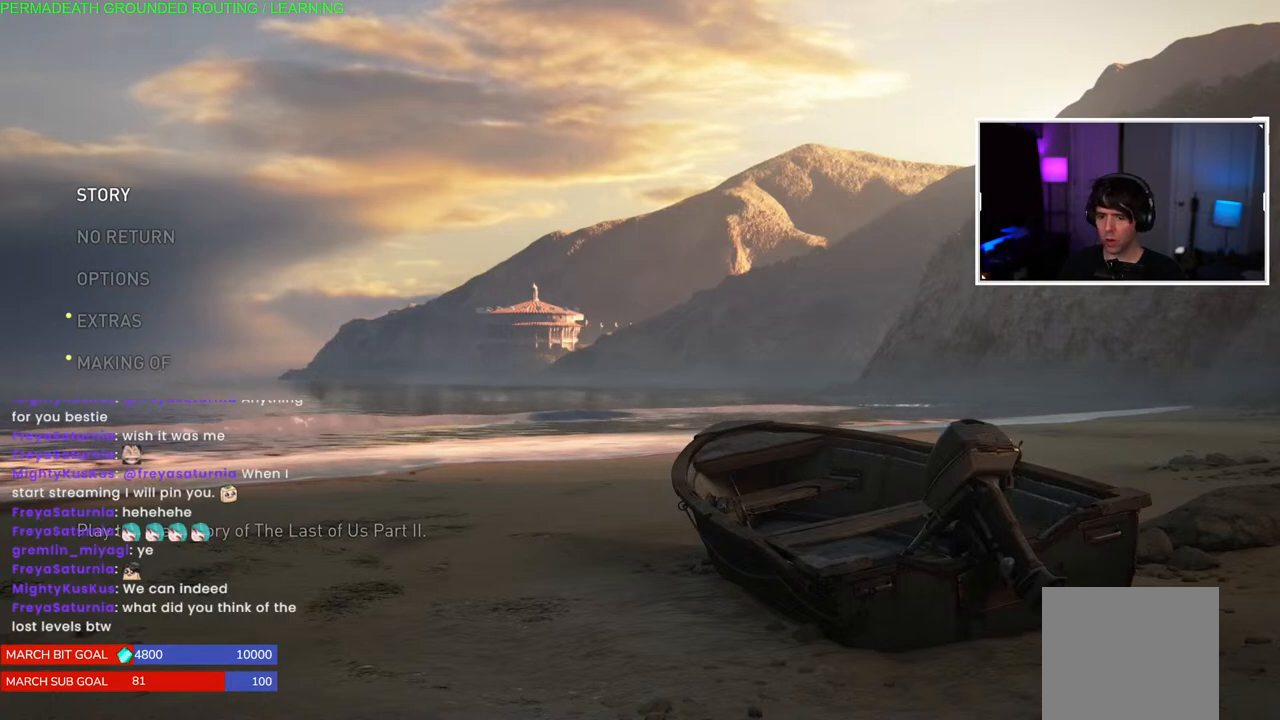
{"buttons": [], "left_stick": "center", "right_stick": "center", "events": []}
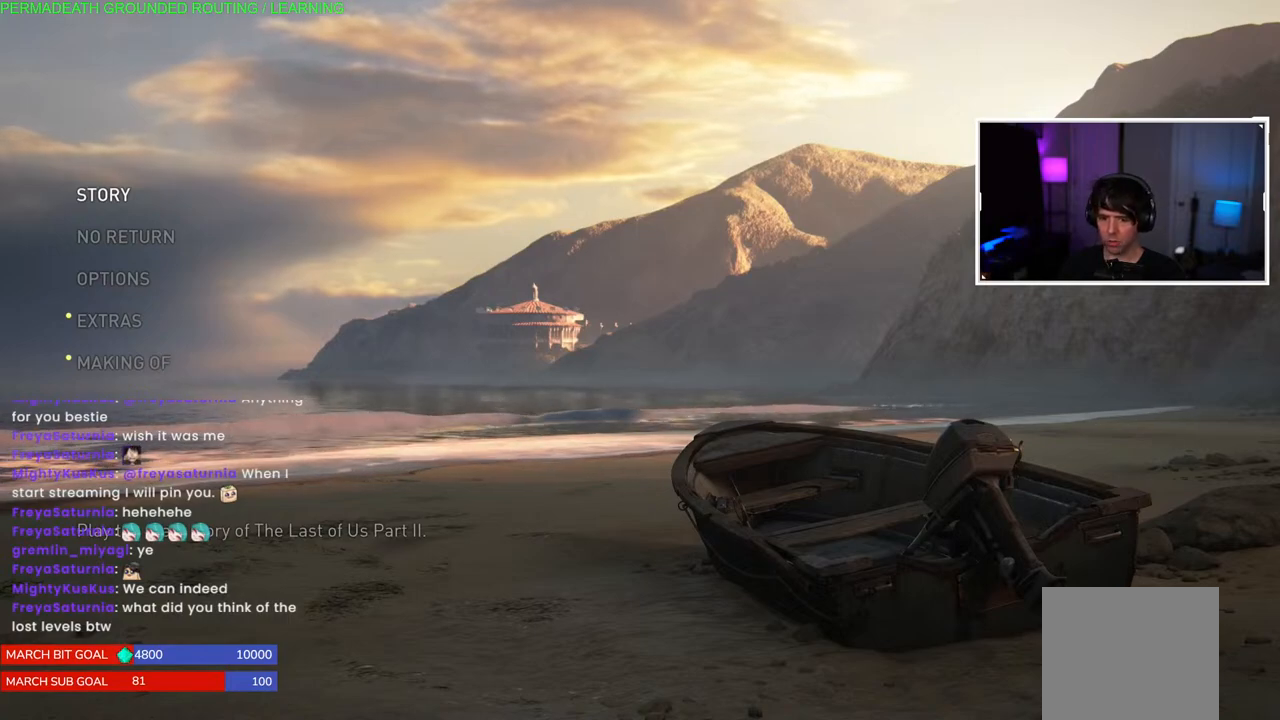
{"buttons": [], "left_stick": "center", "right_stick": "center", "events": []}
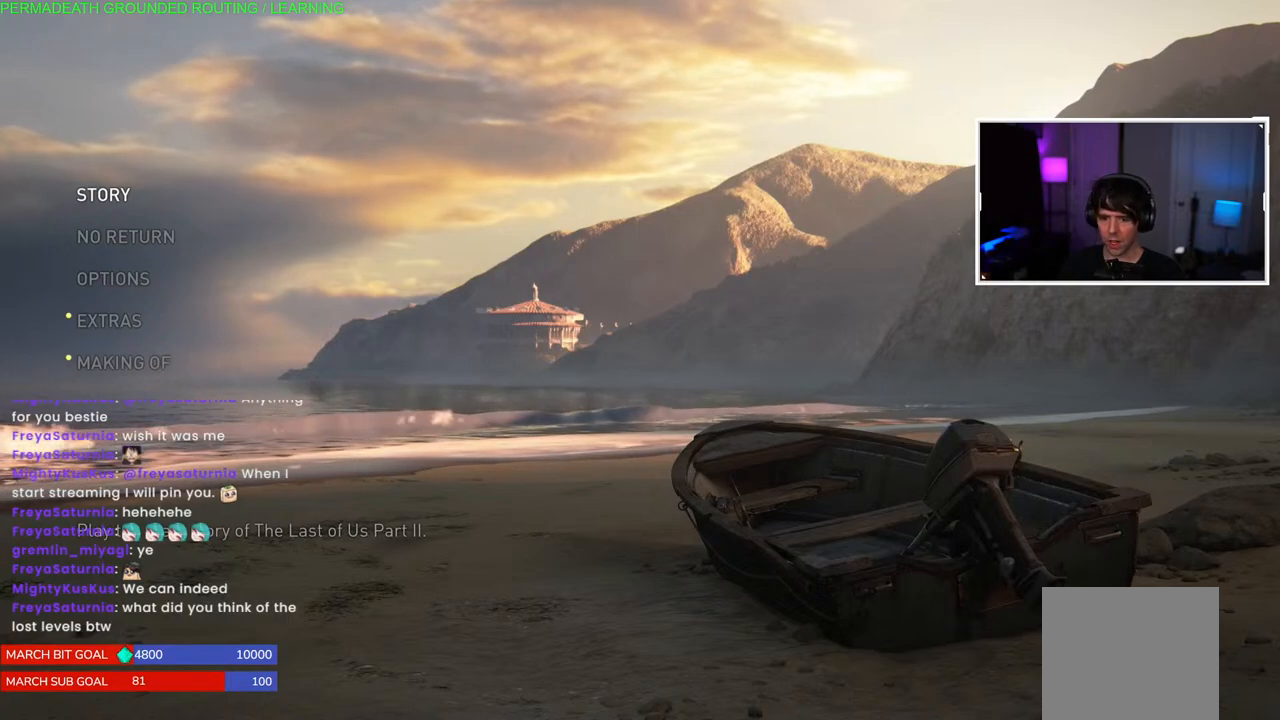
{"buttons": [], "left_stick": "center", "right_stick": "center", "events": []}
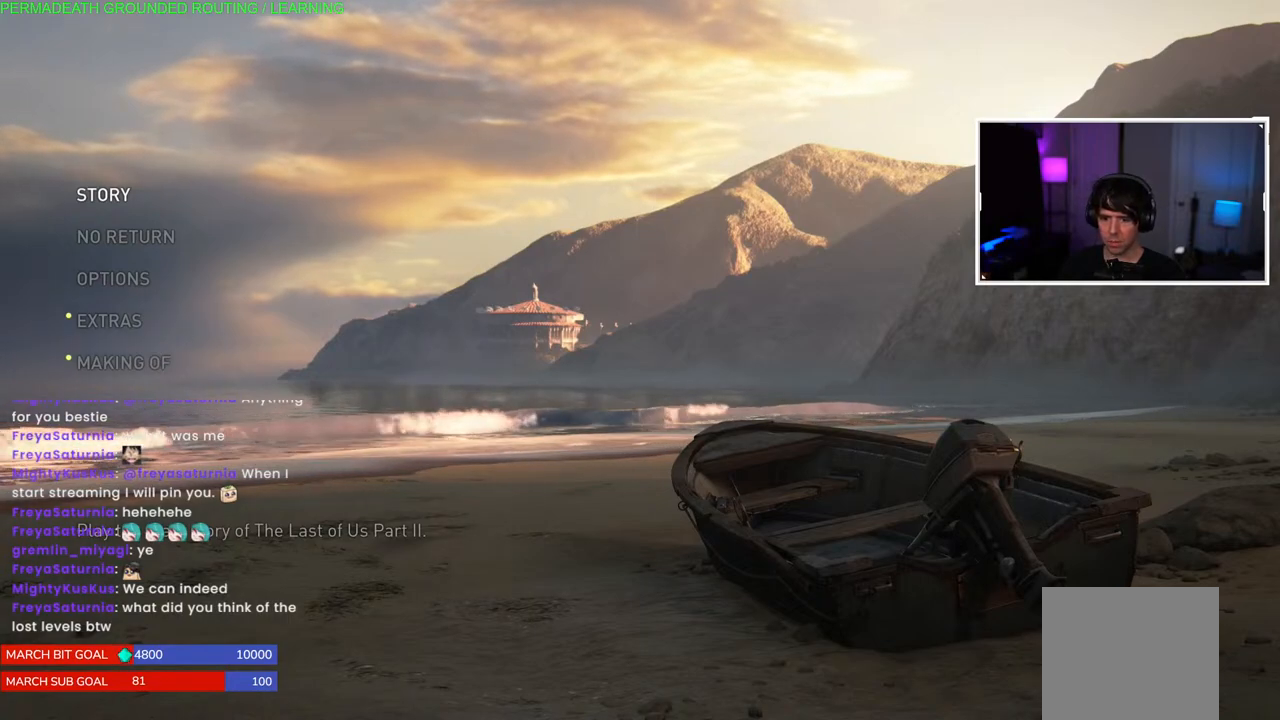
{"buttons": [], "left_stick": "center", "right_stick": "center", "events": []}
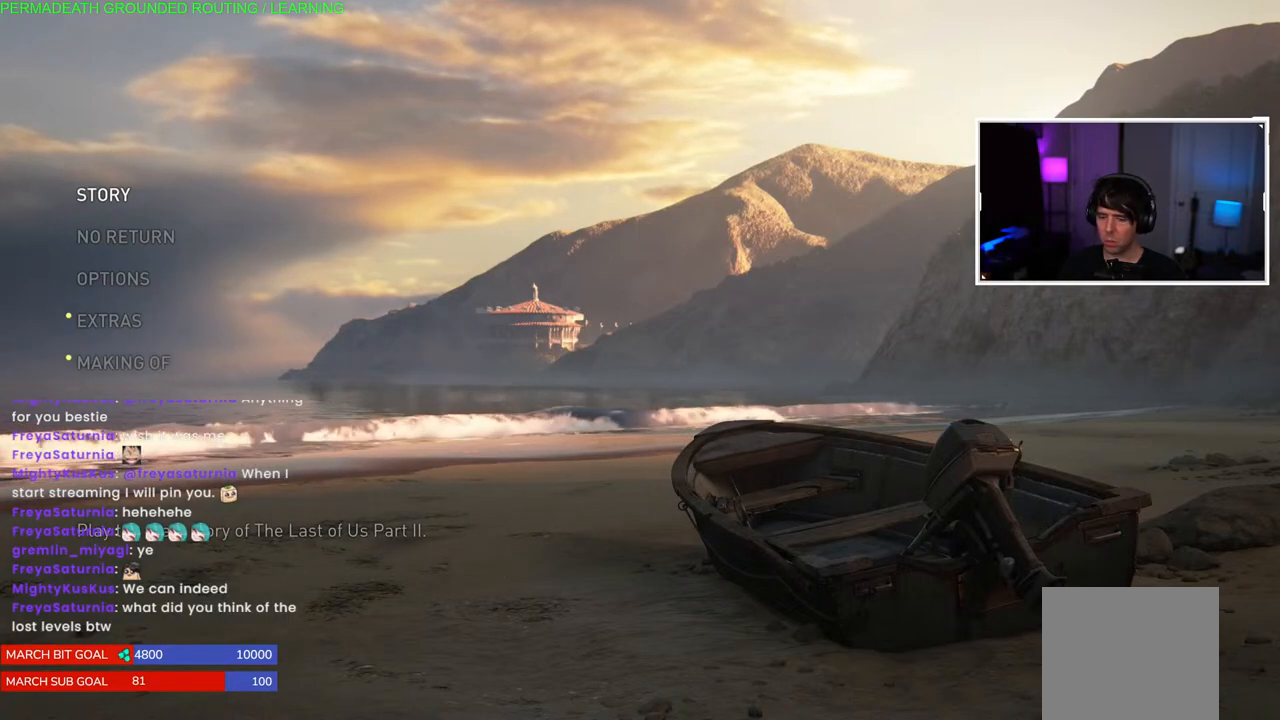
{"buttons": [], "left_stick": "center", "right_stick": "center", "events": []}
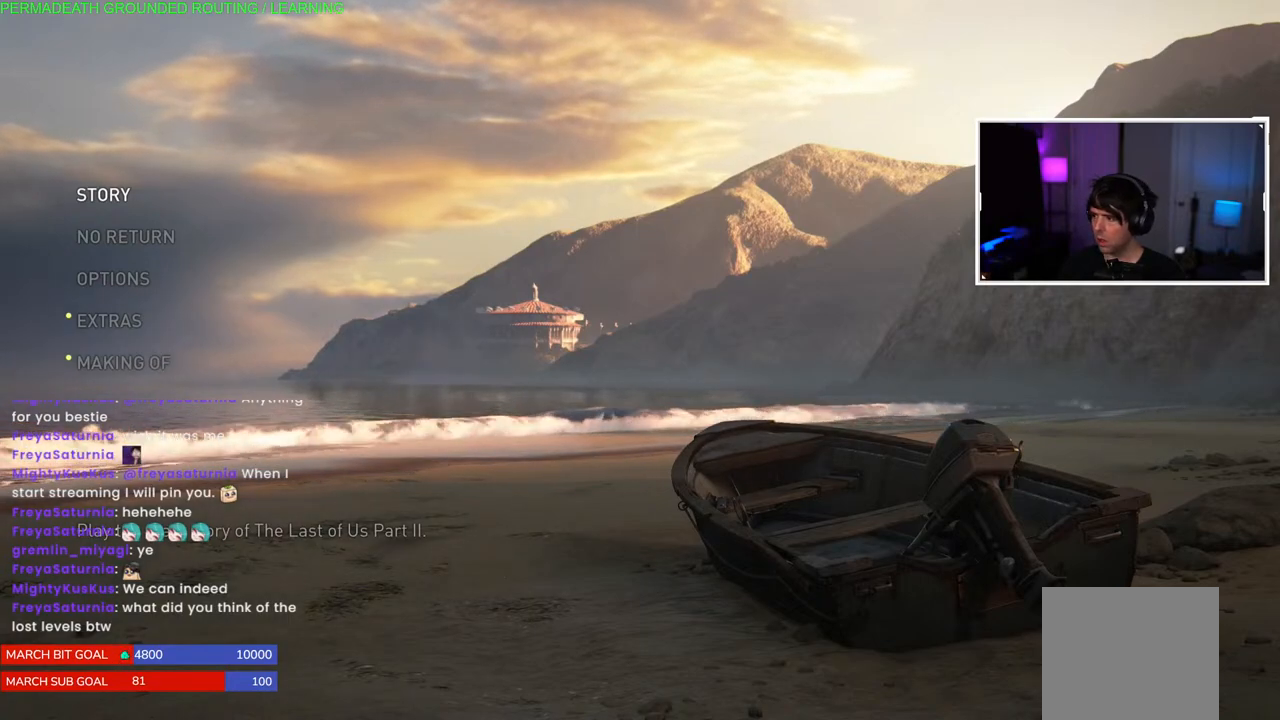
{"buttons": ["DPAD_DOWN"], "left_stick": "center", "right_stick": "center", "events": [[300, "DPAD_DOWN", "down"], [367, "DPAD_DOWN", "up"], [500, "DPAD_DOWN", "down"]]}
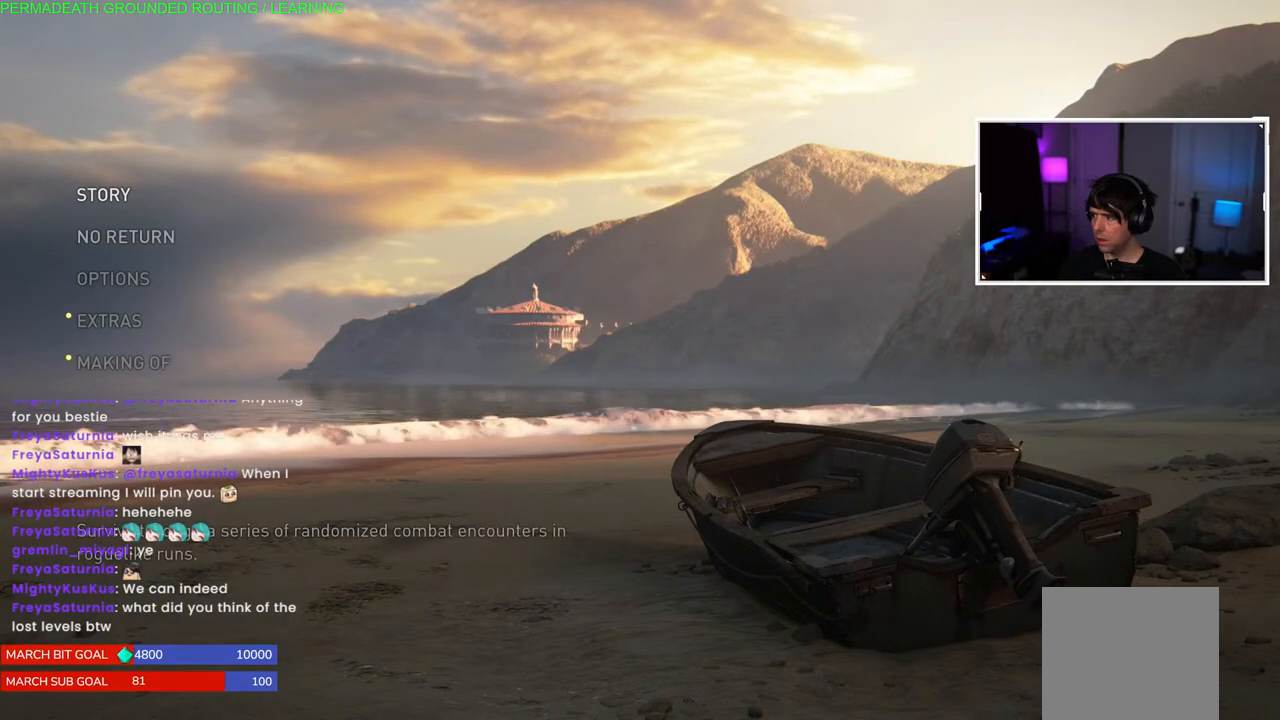
{"buttons": [], "left_stick": "center", "right_stick": "center", "events": [[83, "DPAD_DOWN", "up"], [183, "DPAD_DOWN", "down"], [267, "DPAD_DOWN", "up"], [383, "DPAD_DOWN", "down"], [483, "DPAD_DOWN", "up"]]}
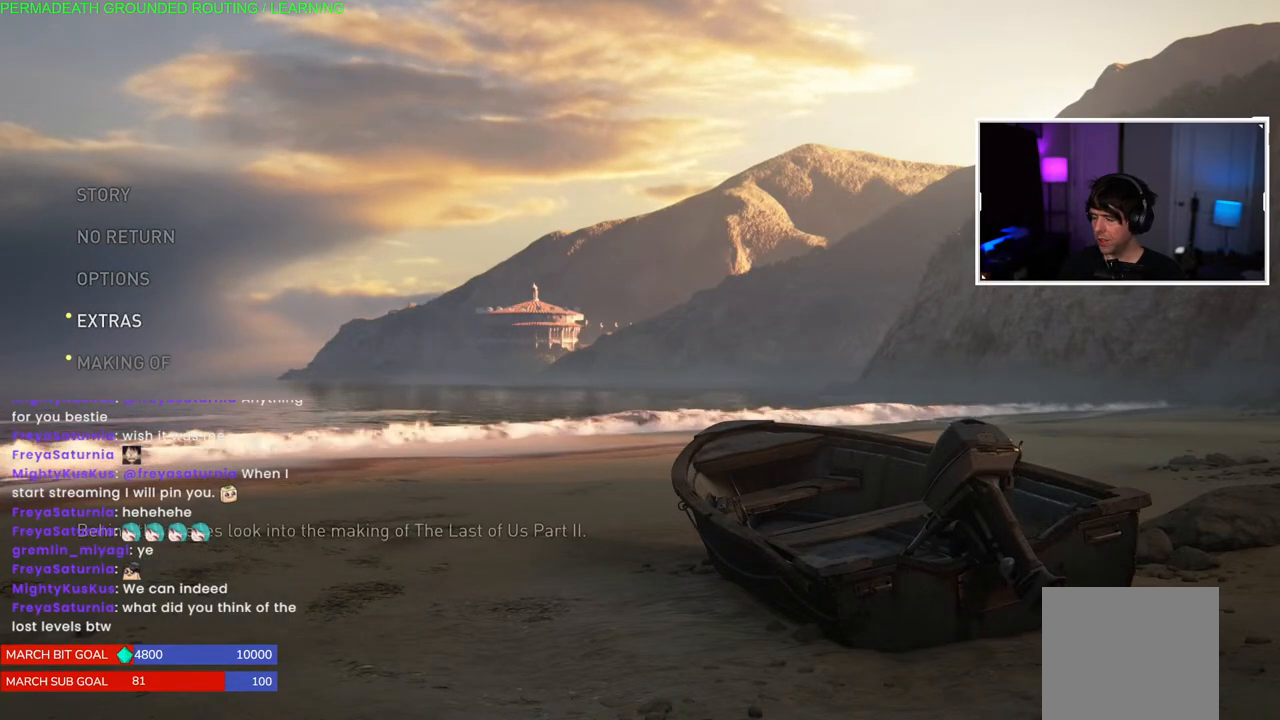
{"buttons": [], "left_stick": "center", "right_stick": "center", "events": [[100, "DPAD_DOWN", "down"], [183, "DPAD_DOWN", "up"]]}
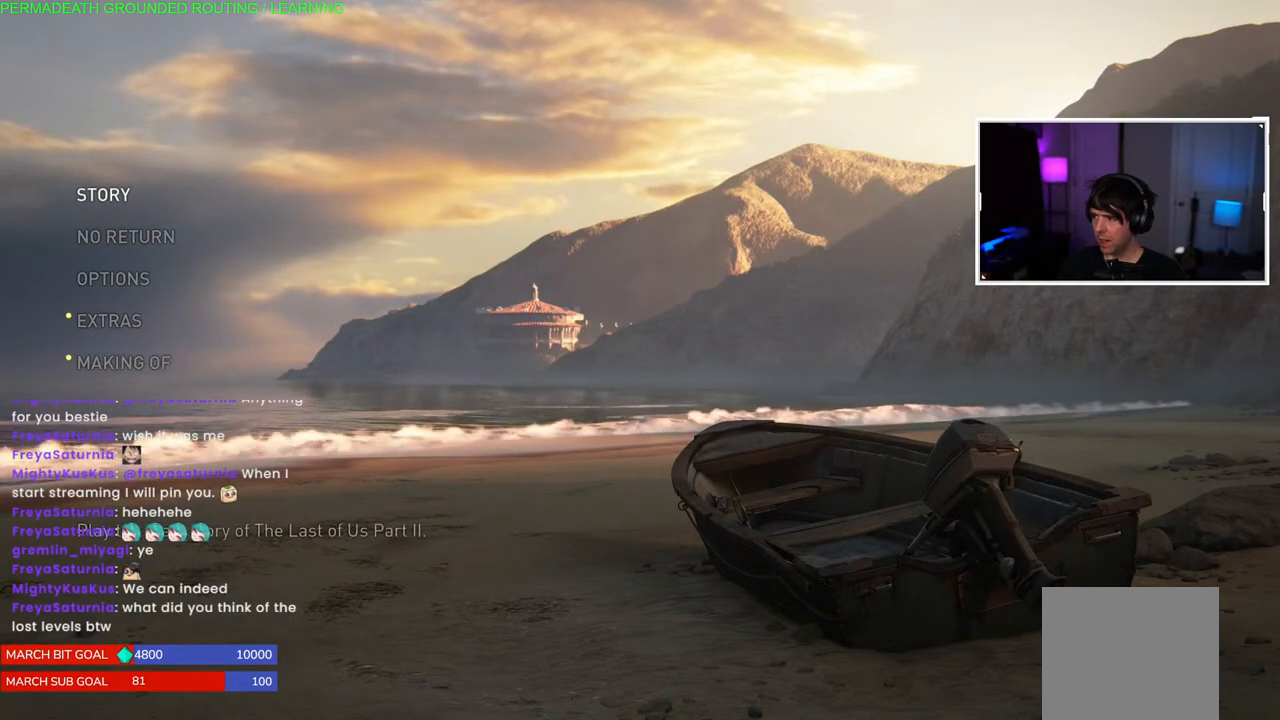
{"buttons": ["DPAD_DOWN"], "left_stick": "center", "right_stick": "center", "events": [[33, "DPAD_DOWN", "down"], [133, "DPAD_DOWN", "up"], [250, "DPAD_DOWN", "down"], [333, "DPAD_DOWN", "up"], [450, "DPAD_DOWN", "down"]]}
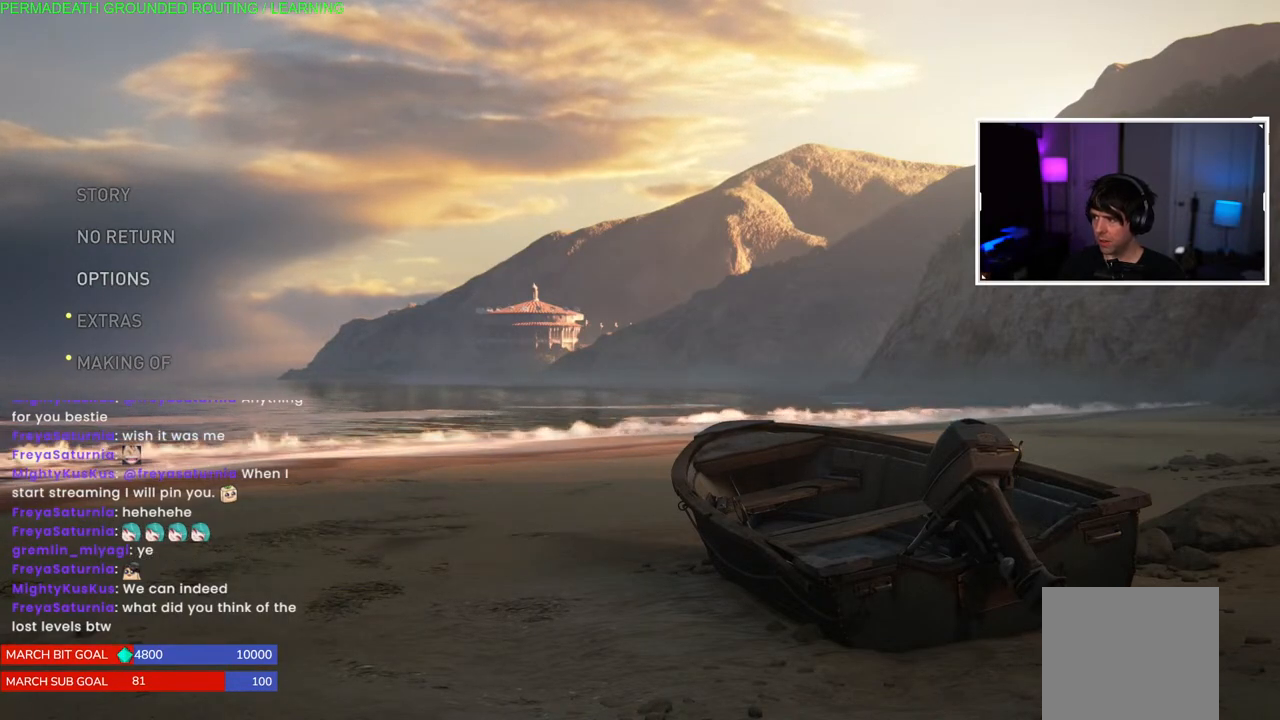
{"buttons": [], "left_stick": "center", "right_stick": "center", "events": [[17, "DPAD_DOWN", "up"], [100, "DPAD_DOWN", "down"], [233, "DPAD_DOWN", "up"], [317, "DPAD_DOWN", "down"], [433, "DPAD_DOWN", "up"]]}